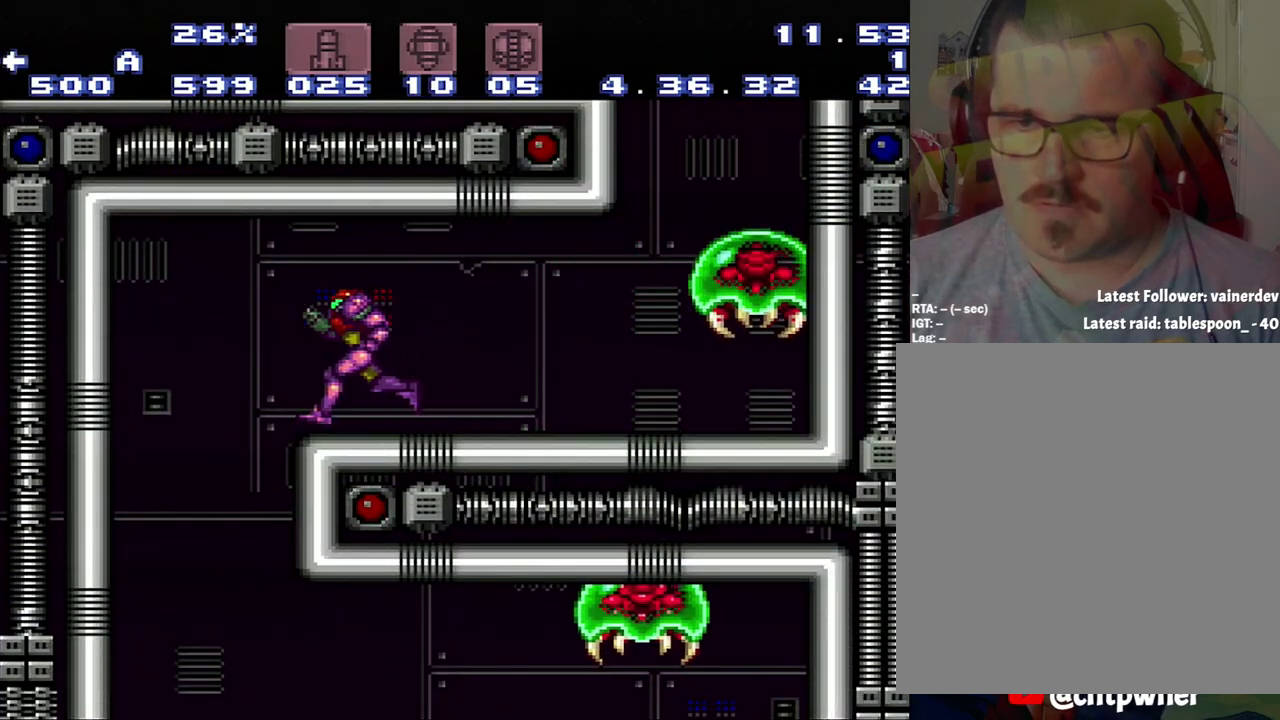
Gameplay with a controller (Nintendo layout); each line is a JSON object with the inputs held at the frame after it. "events" lists button and stick changes between this image and that frame as [ms after this image, input, new state], when the widget could be followed in between. Not read: L3 R3 SELECT.
{"buttons": ["A"], "events": [[200, "DPAD_LEFT", "up"]]}
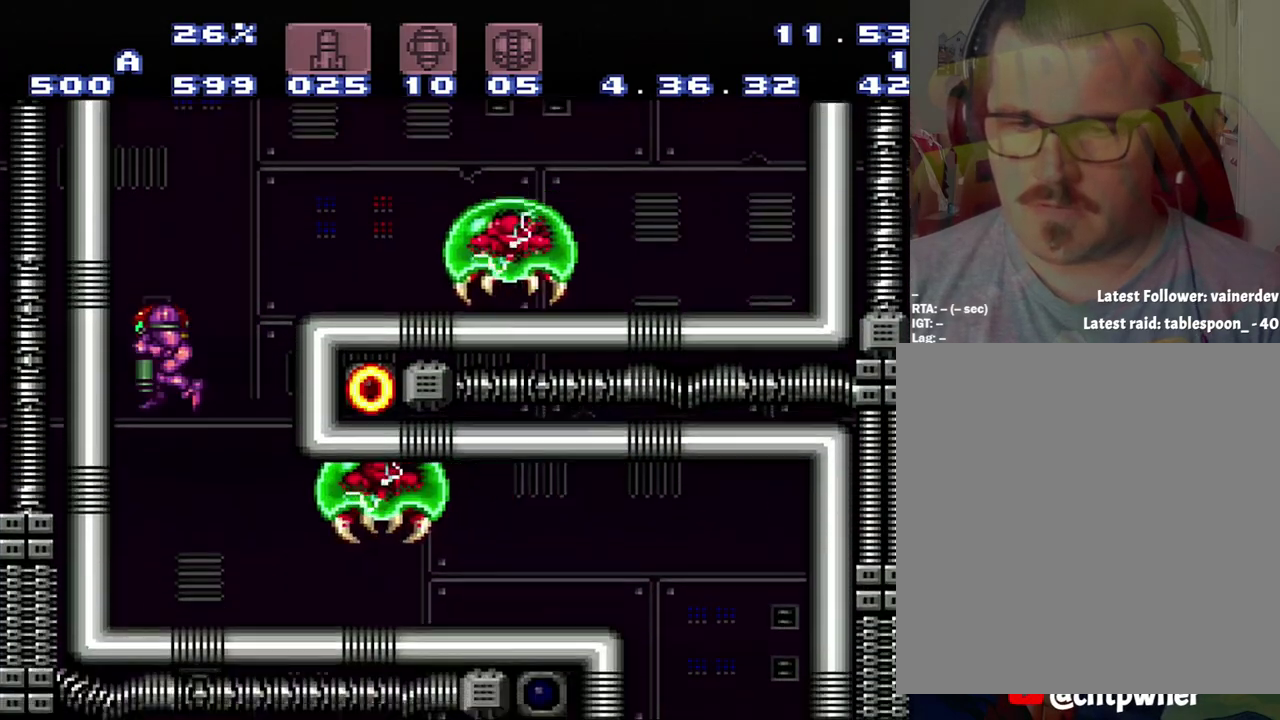
{"buttons": ["A", "DPAD_RIGHT"], "events": [[250, "DPAD_RIGHT", "down"]]}
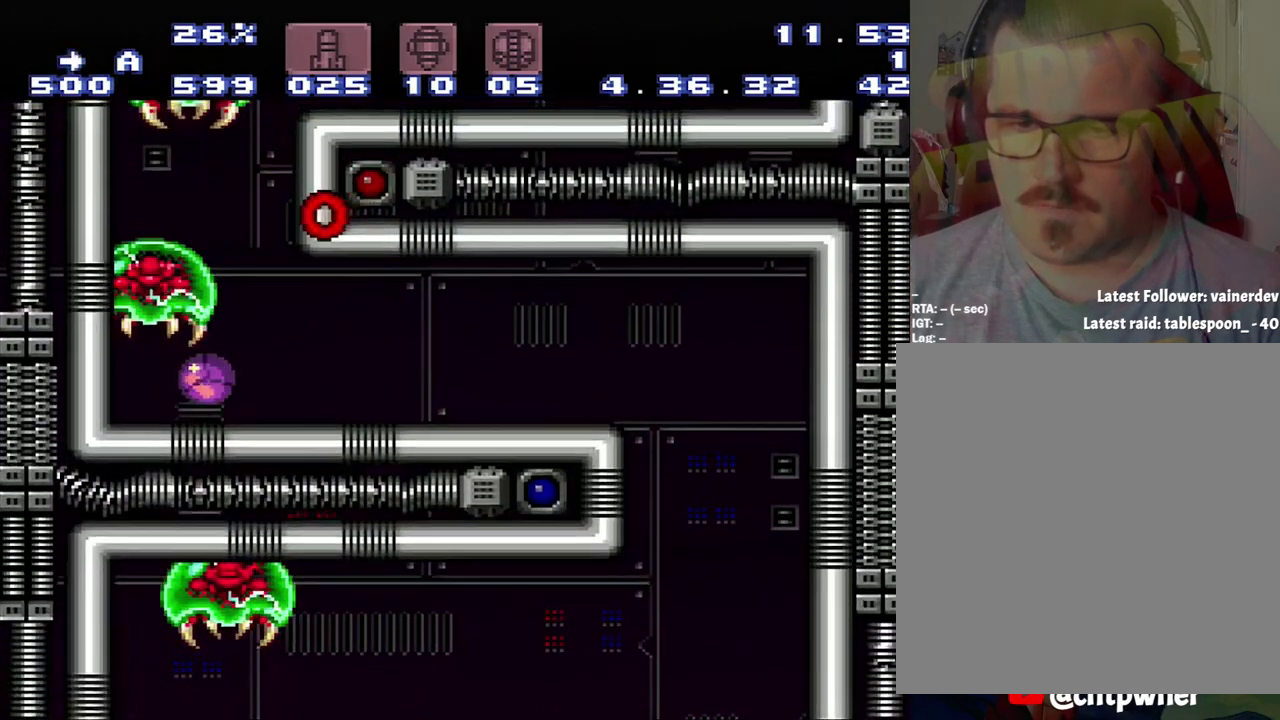
{"buttons": ["A", "DPAD_RIGHT"], "events": []}
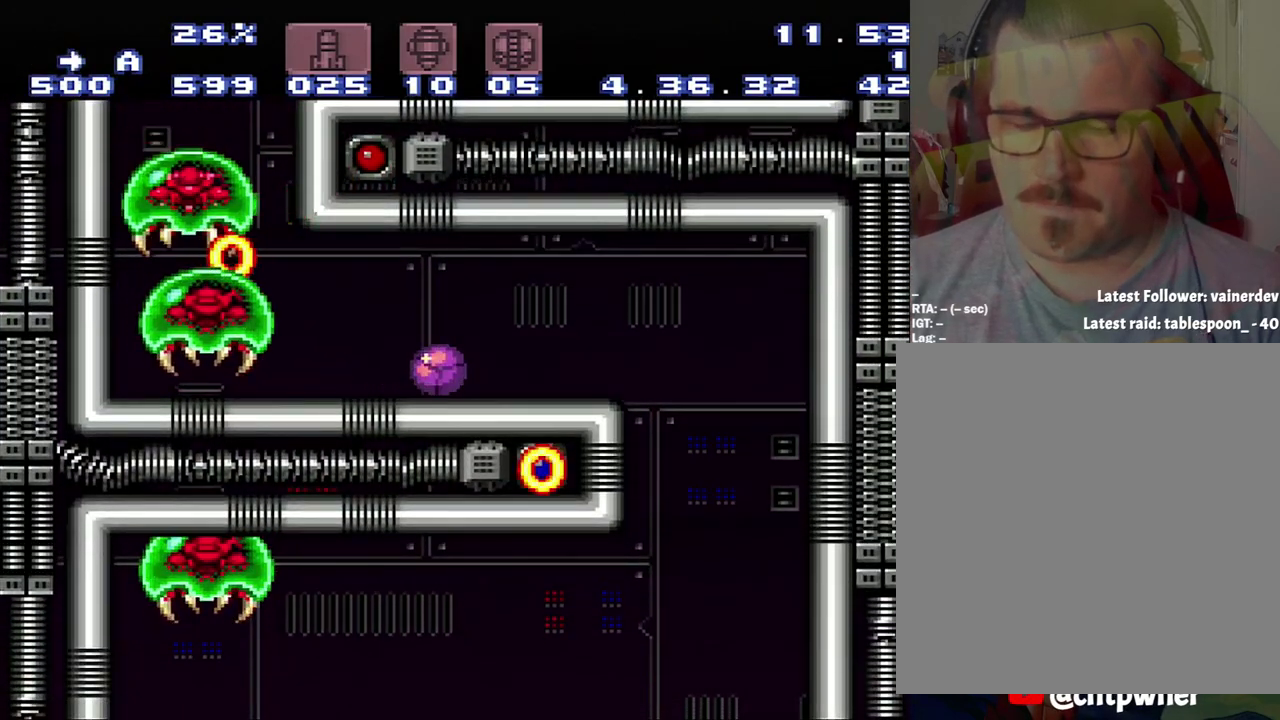
{"buttons": ["A", "DPAD_RIGHT"], "events": []}
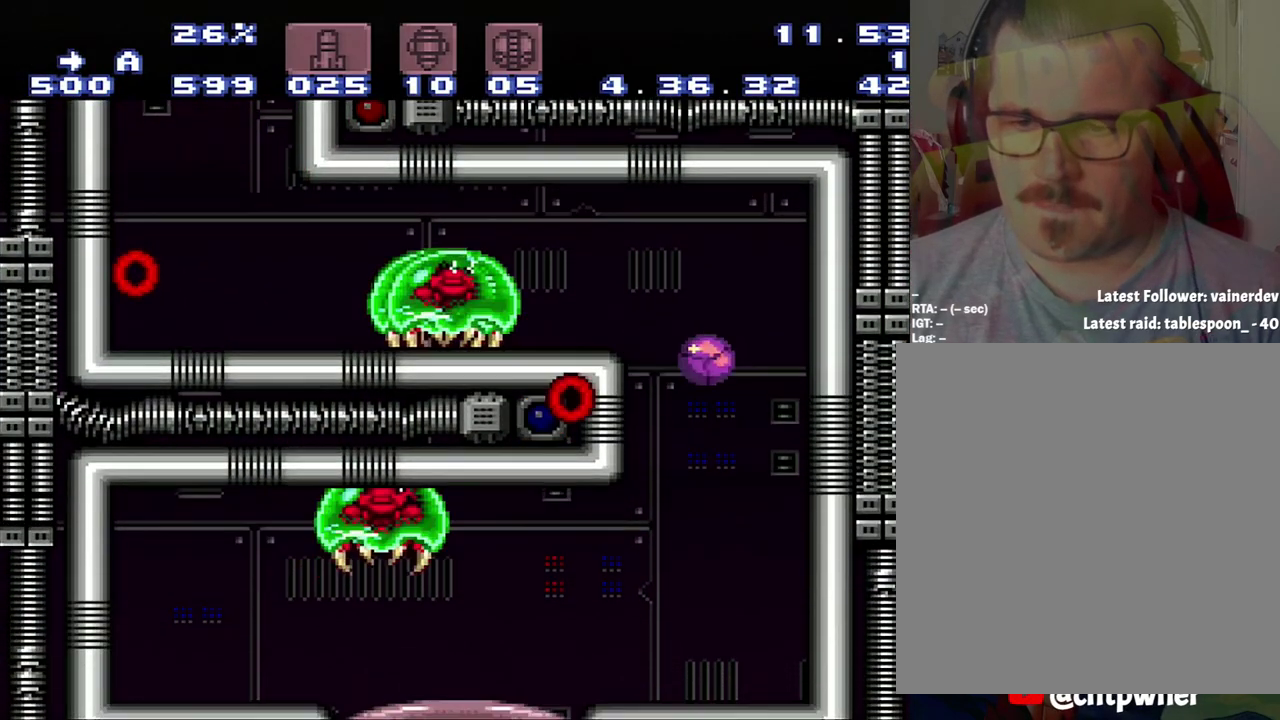
{"buttons": ["A"], "events": [[350, "DPAD_RIGHT", "up"]]}
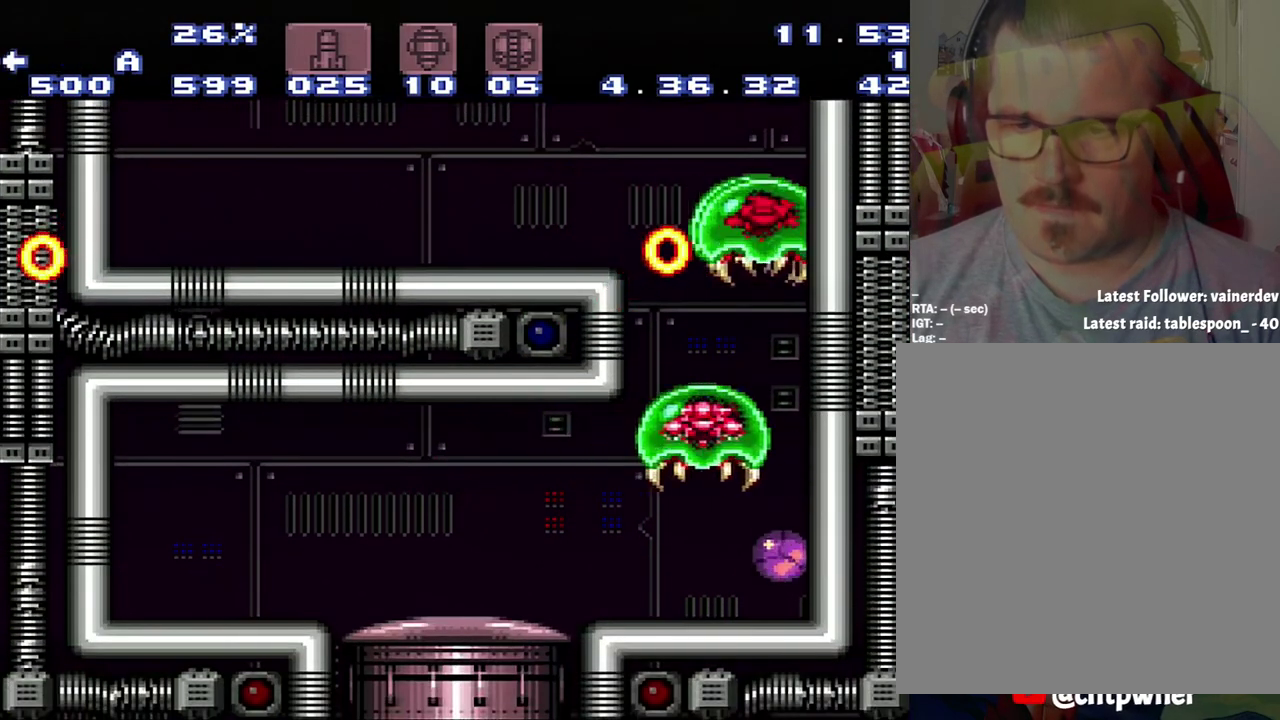
{"buttons": ["A", "DPAD_UP", "DPAD_LEFT"], "events": [[67, "DPAD_LEFT", "down"], [417, "DPAD_UP", "down"]]}
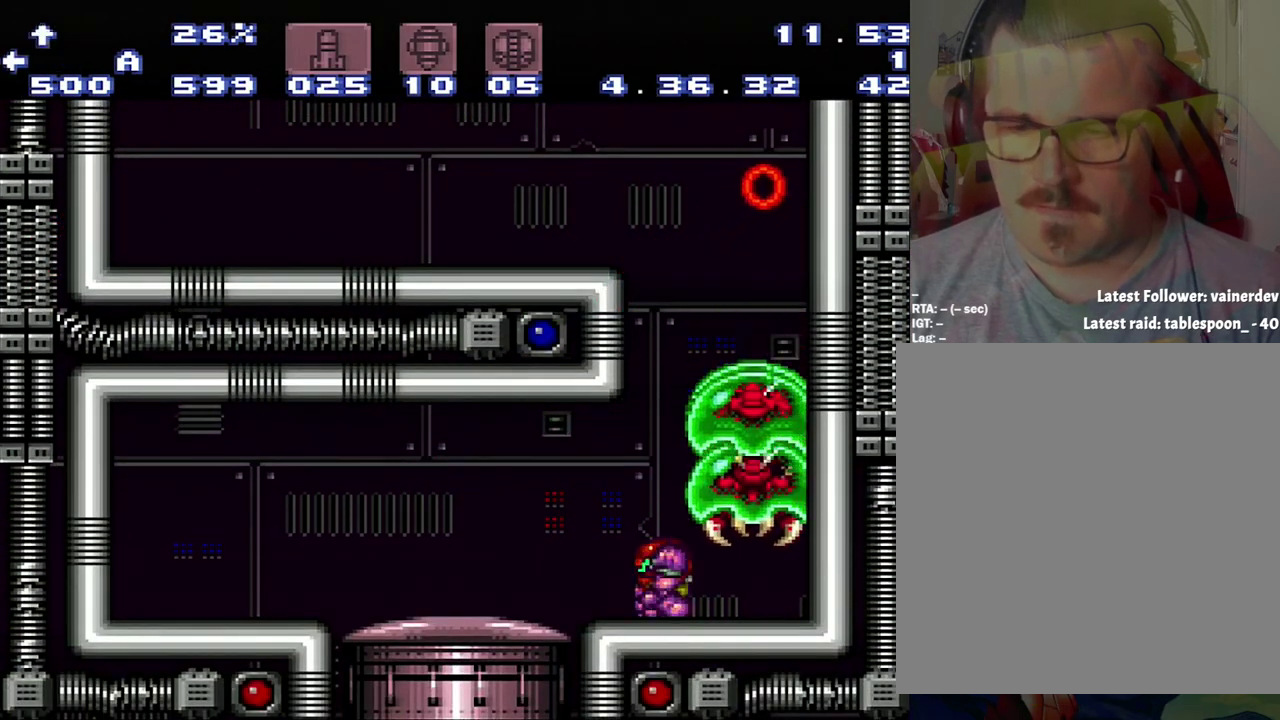
{"buttons": ["A", "DPAD_LEFT"], "events": [[183, "DPAD_UP", "up"]]}
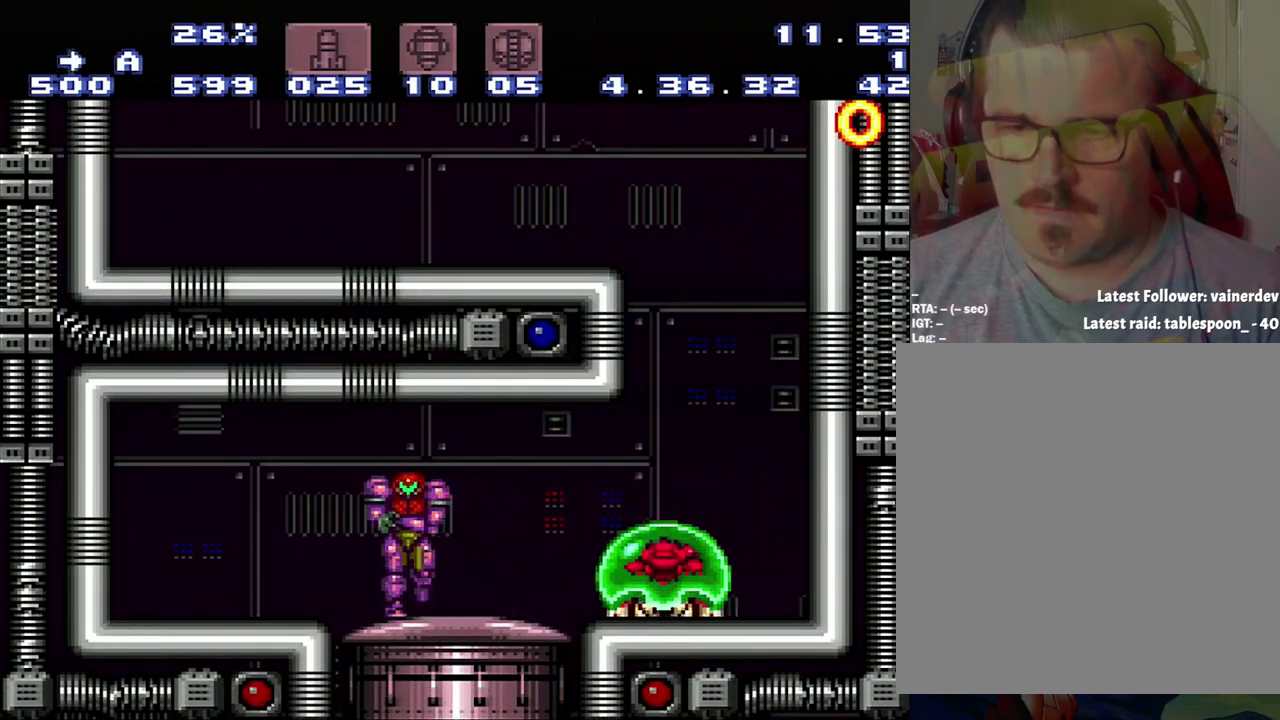
{"buttons": ["A", "DPAD_LEFT"], "events": []}
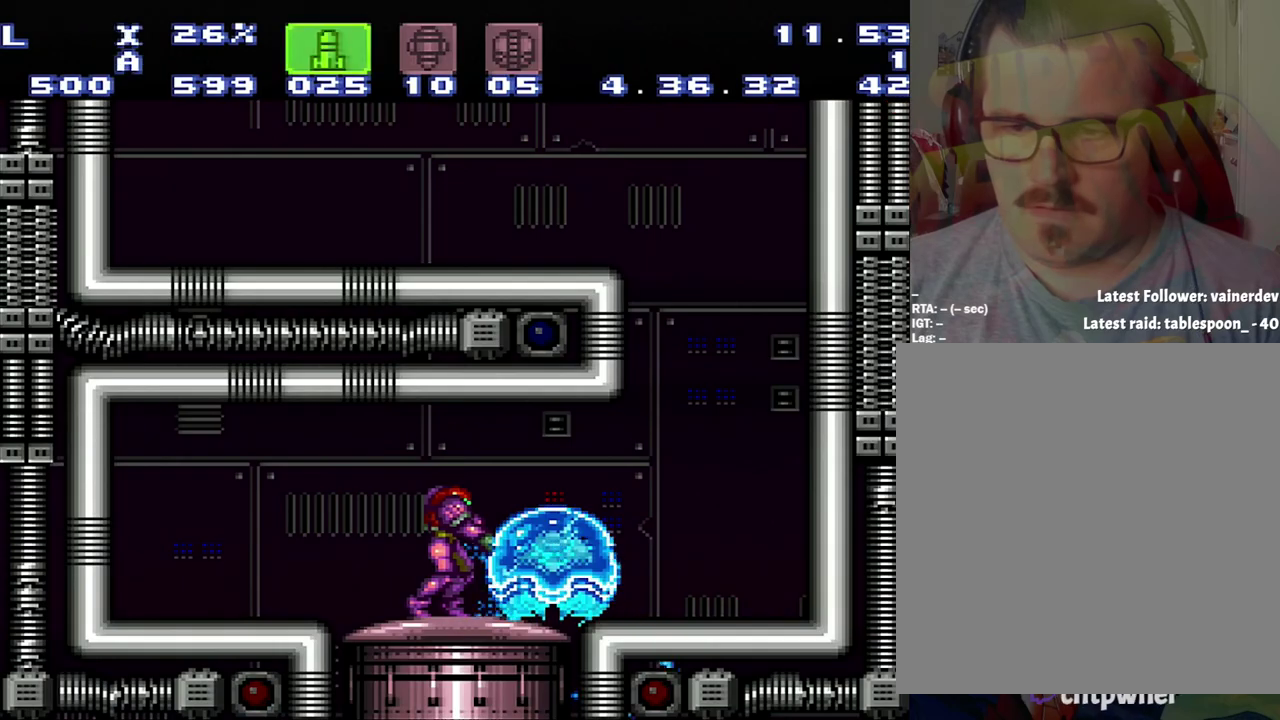
{"buttons": ["A", "L1"], "events": [[33, "DPAD_LEFT", "up"], [33, "L1", "down"], [33, "X", "down"], [217, "X", "up"], [283, "A", "up"], [467, "A", "down"]]}
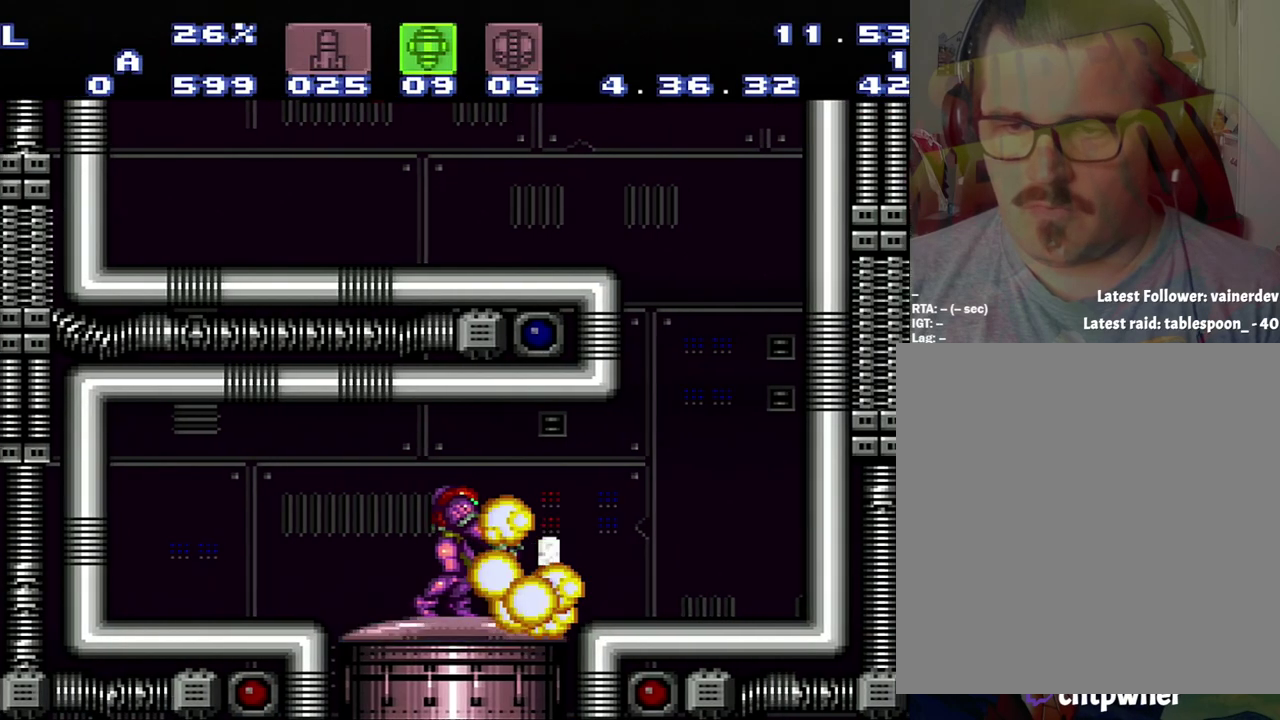
{"buttons": ["A", "DPAD_RIGHT"], "events": [[233, "L1", "up"], [500, "DPAD_RIGHT", "down"]]}
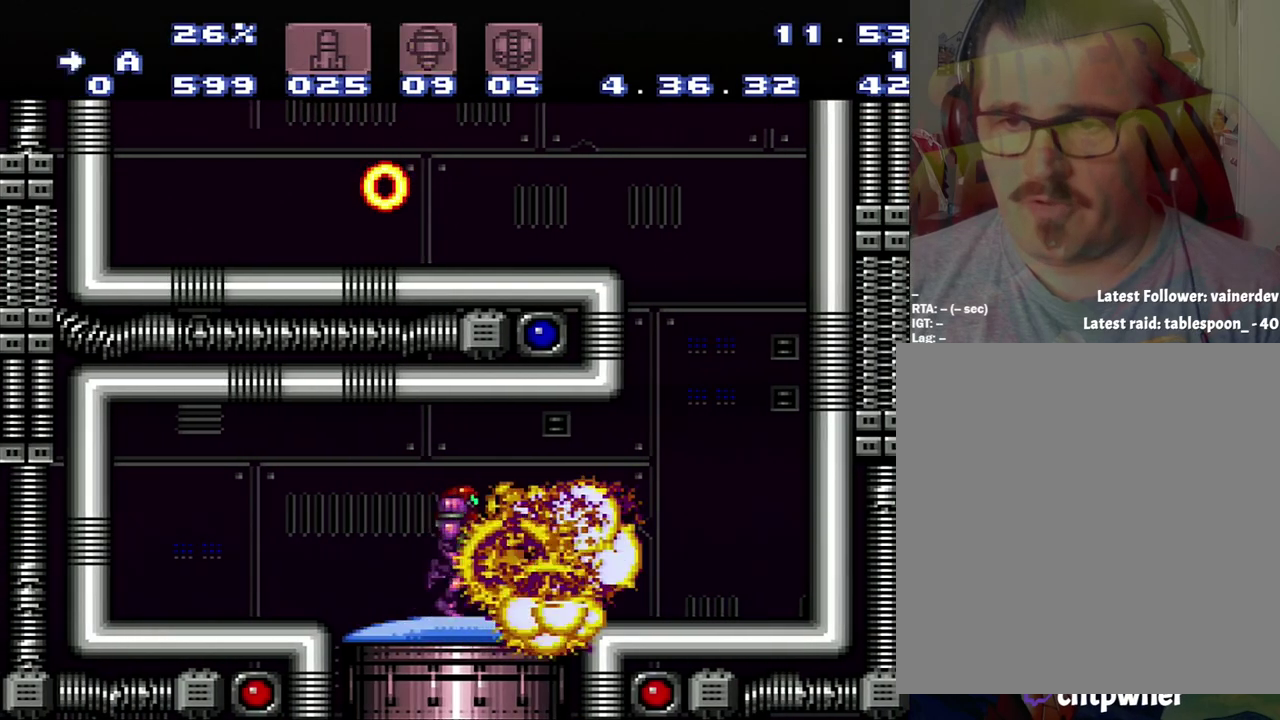
{"buttons": [], "events": [[283, "DPAD_RIGHT", "up"], [317, "A", "up"]]}
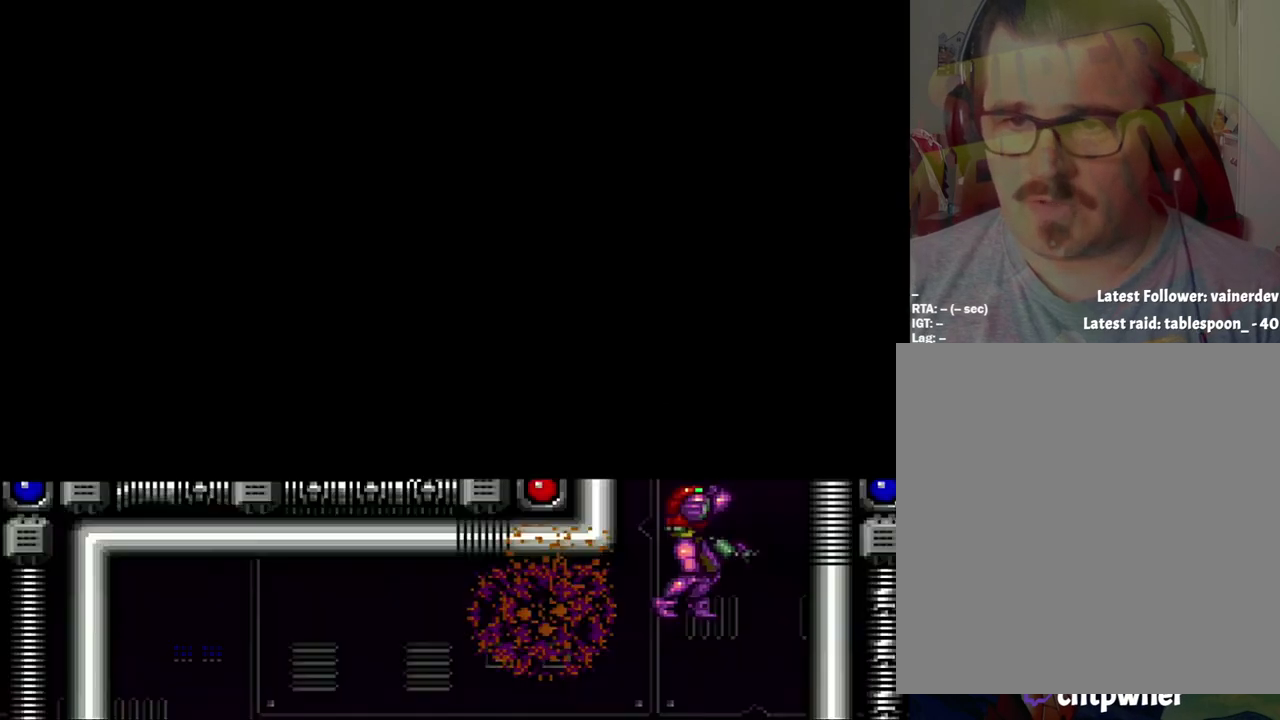
{"buttons": ["A", "DPAD_RIGHT"], "events": [[383, "DPAD_RIGHT", "down"], [417, "A", "down"]]}
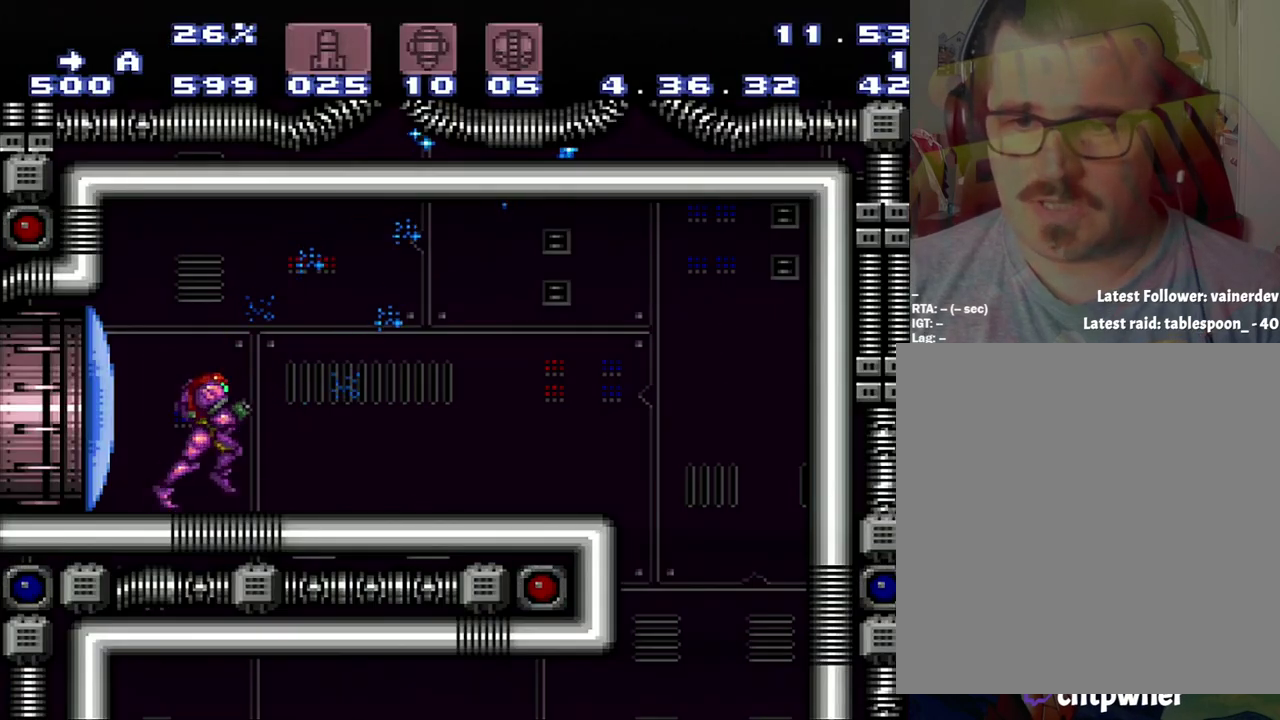
{"buttons": ["A"], "events": [[500, "DPAD_RIGHT", "up"]]}
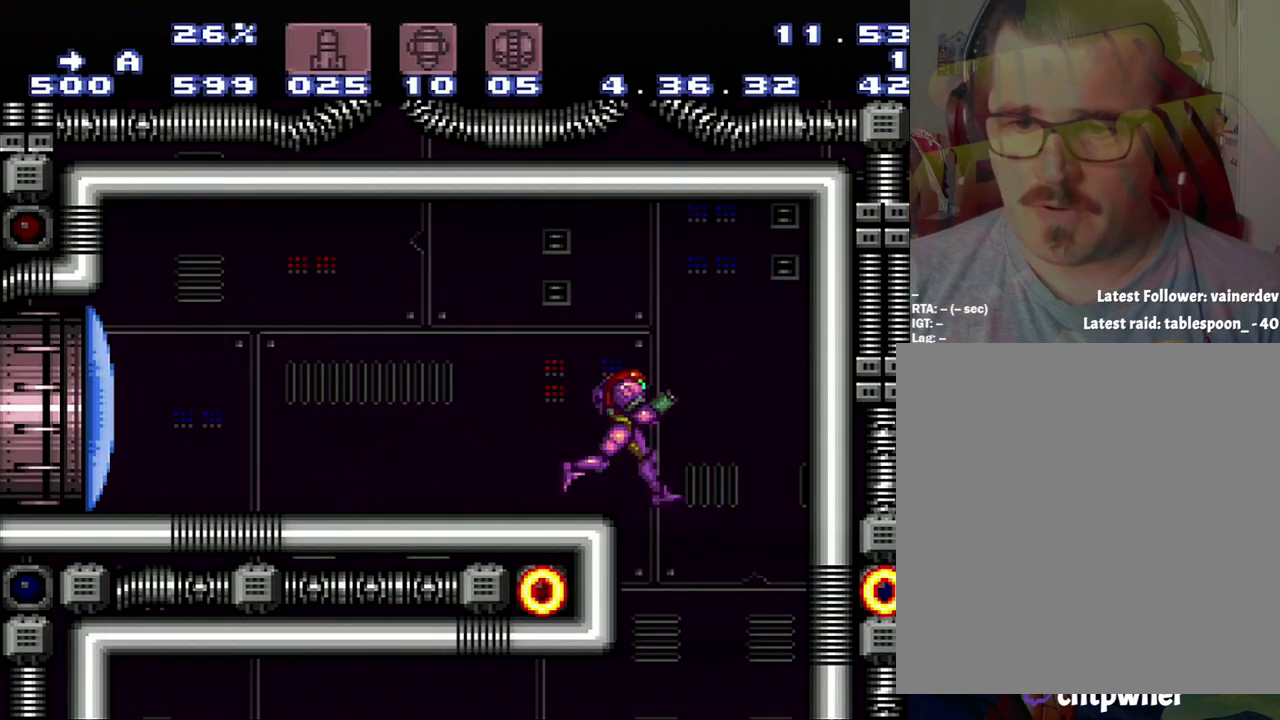
{"buttons": ["A", "Y"], "events": [[200, "DPAD_LEFT", "down"], [250, "DPAD_LEFT", "up"], [467, "Y", "down"]]}
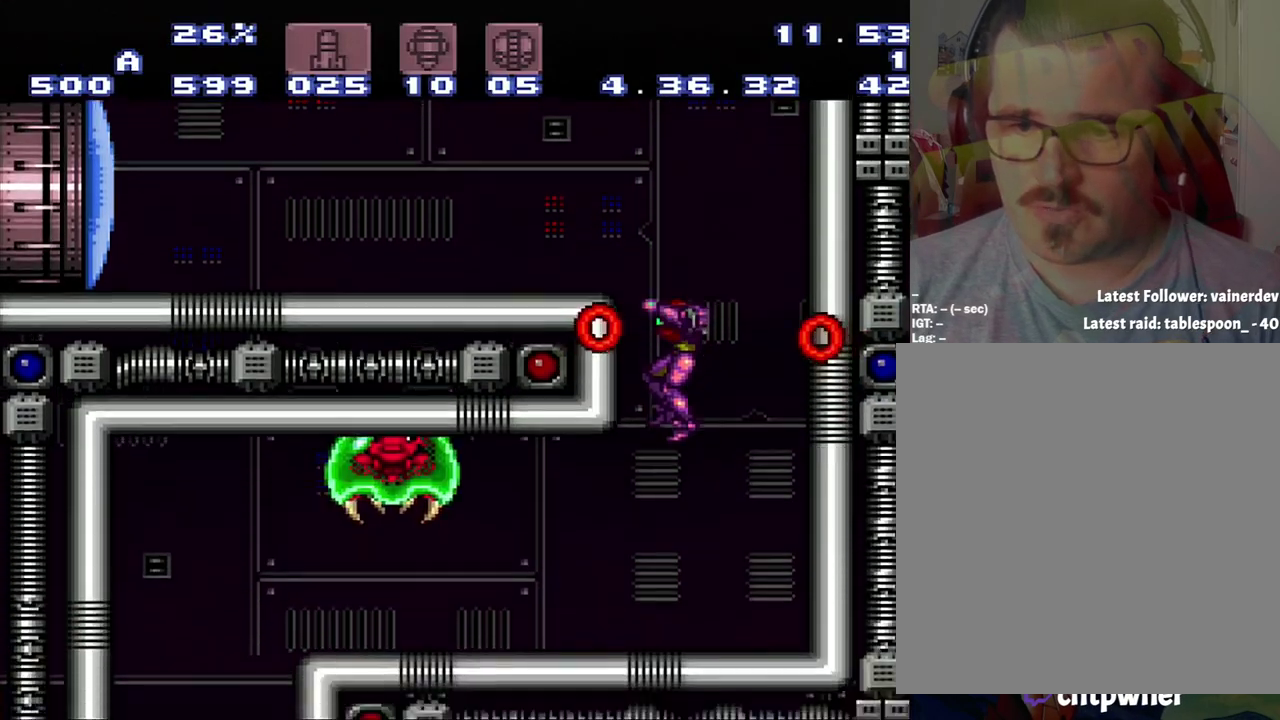
{"buttons": ["A", "DPAD_LEFT"], "events": [[67, "DPAD_LEFT", "down"], [250, "Y", "up"]]}
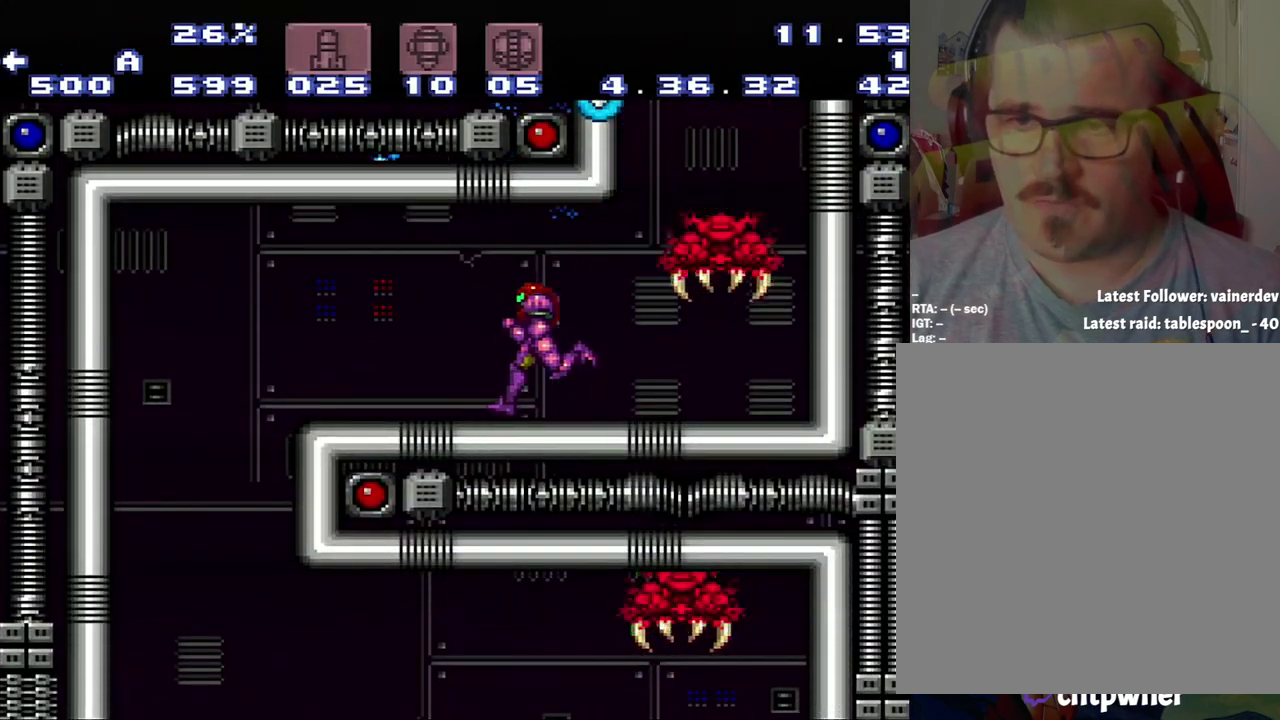
{"buttons": ["A", "DPAD_LEFT"], "events": []}
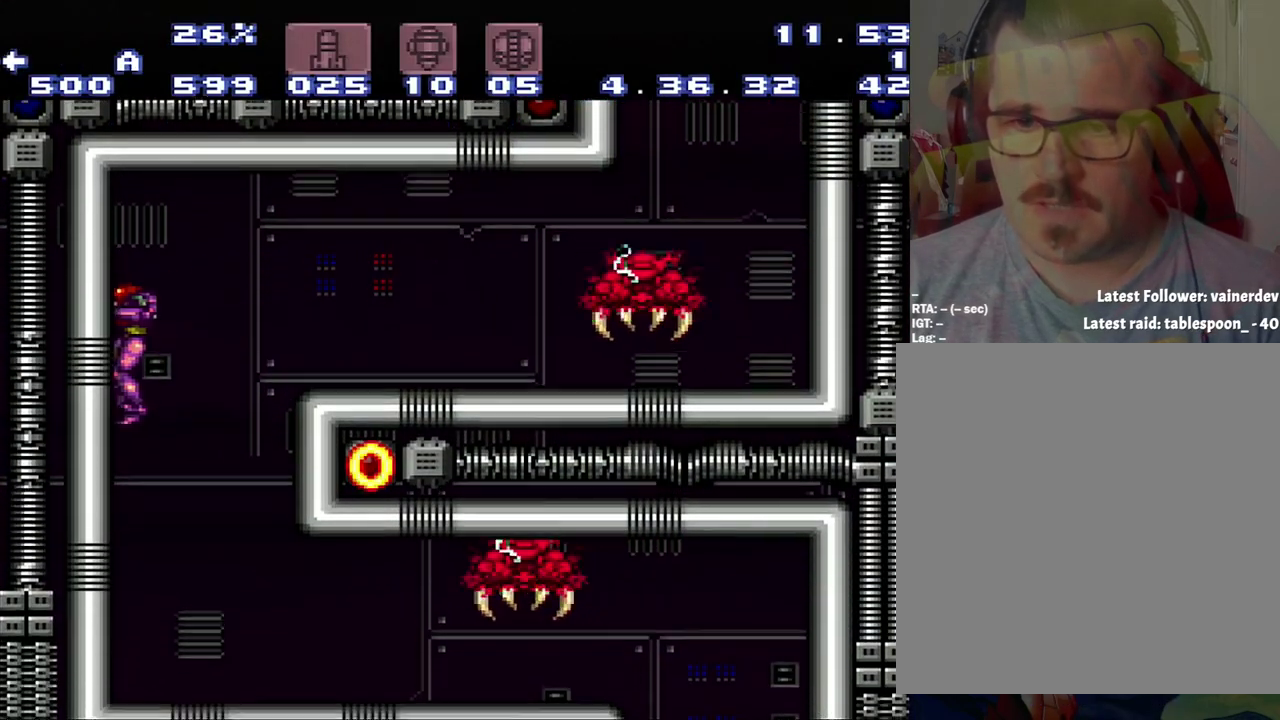
{"buttons": ["A", "DPAD_DOWN"], "events": [[67, "DPAD_LEFT", "up"], [100, "DPAD_DOWN", "down"], [333, "DPAD_DOWN", "up"], [433, "DPAD_DOWN", "down"]]}
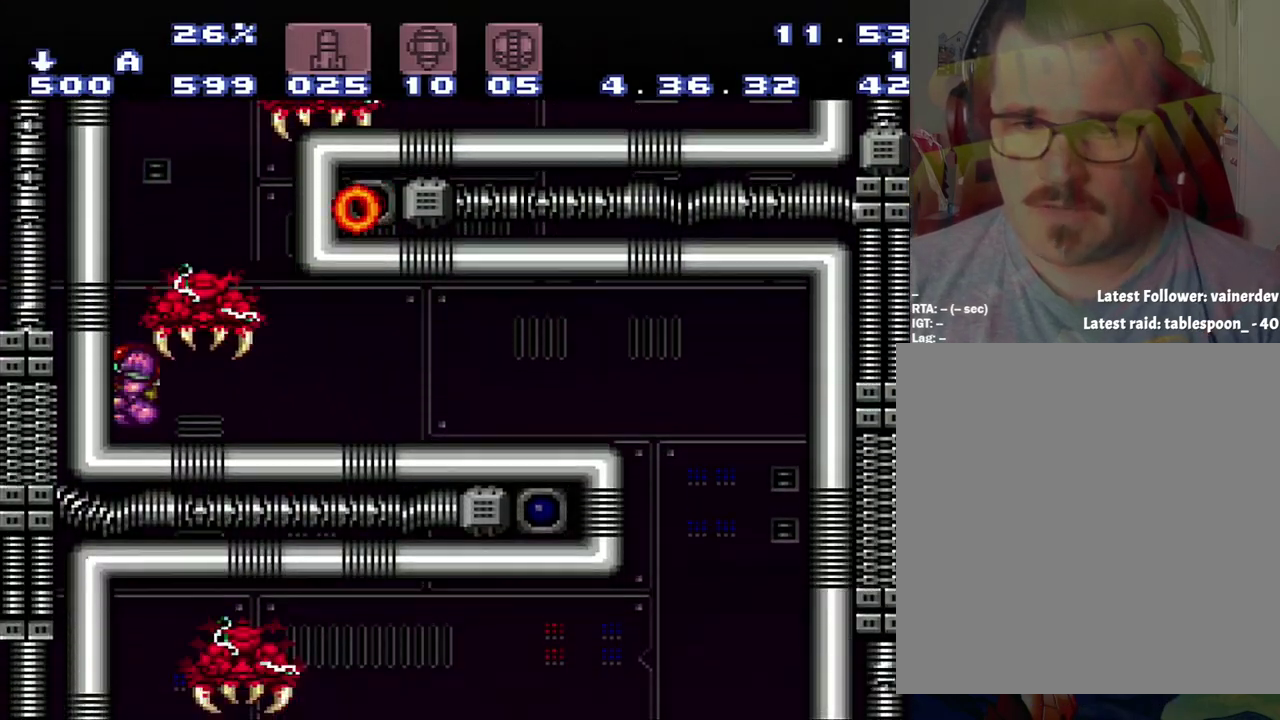
{"buttons": ["A", "DPAD_RIGHT"], "events": [[100, "DPAD_DOWN", "up"], [117, "DPAD_RIGHT", "down"]]}
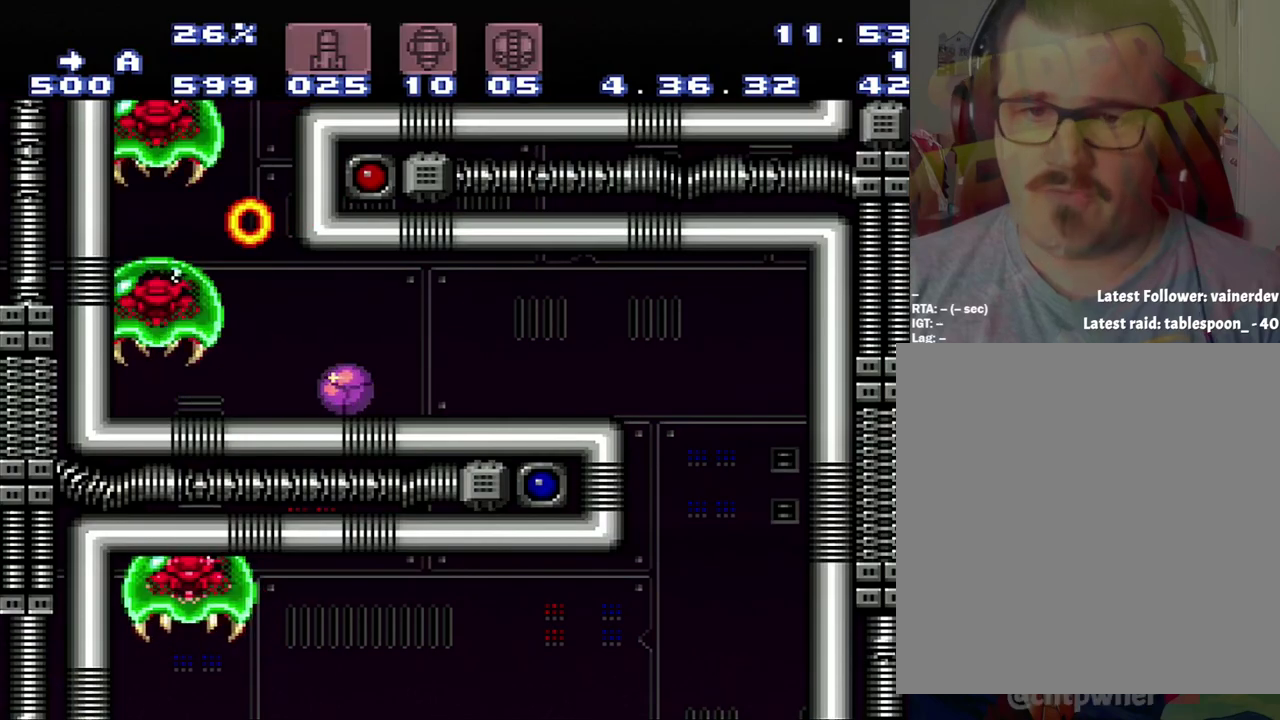
{"buttons": ["A", "DPAD_RIGHT"], "events": []}
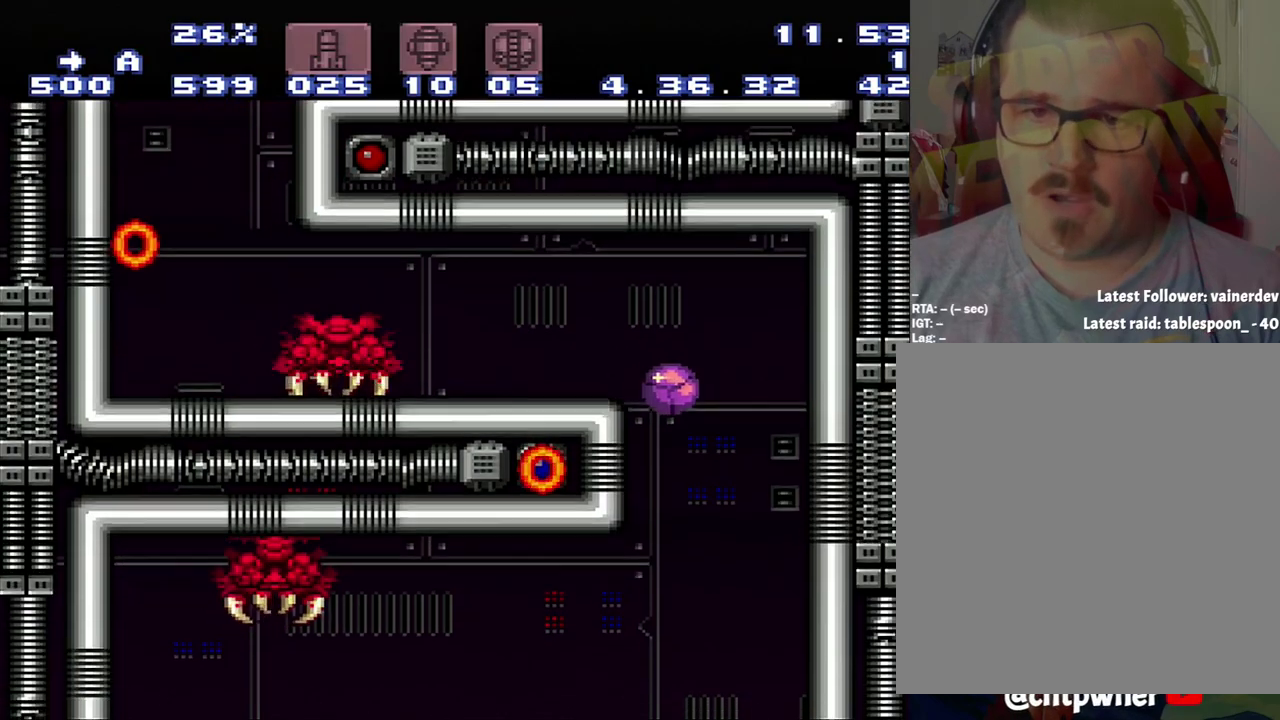
{"buttons": ["A"], "events": [[450, "DPAD_RIGHT", "up"]]}
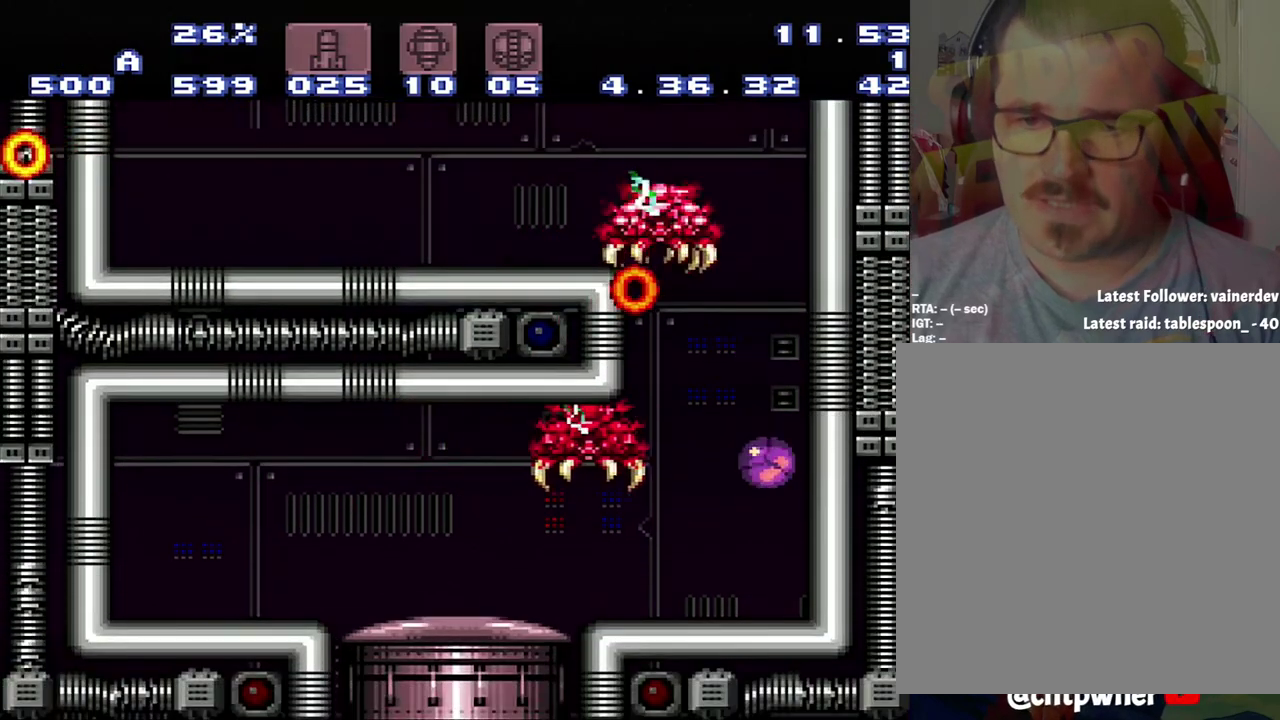
{"buttons": ["A", "DPAD_LEFT"], "events": [[217, "DPAD_LEFT", "down"]]}
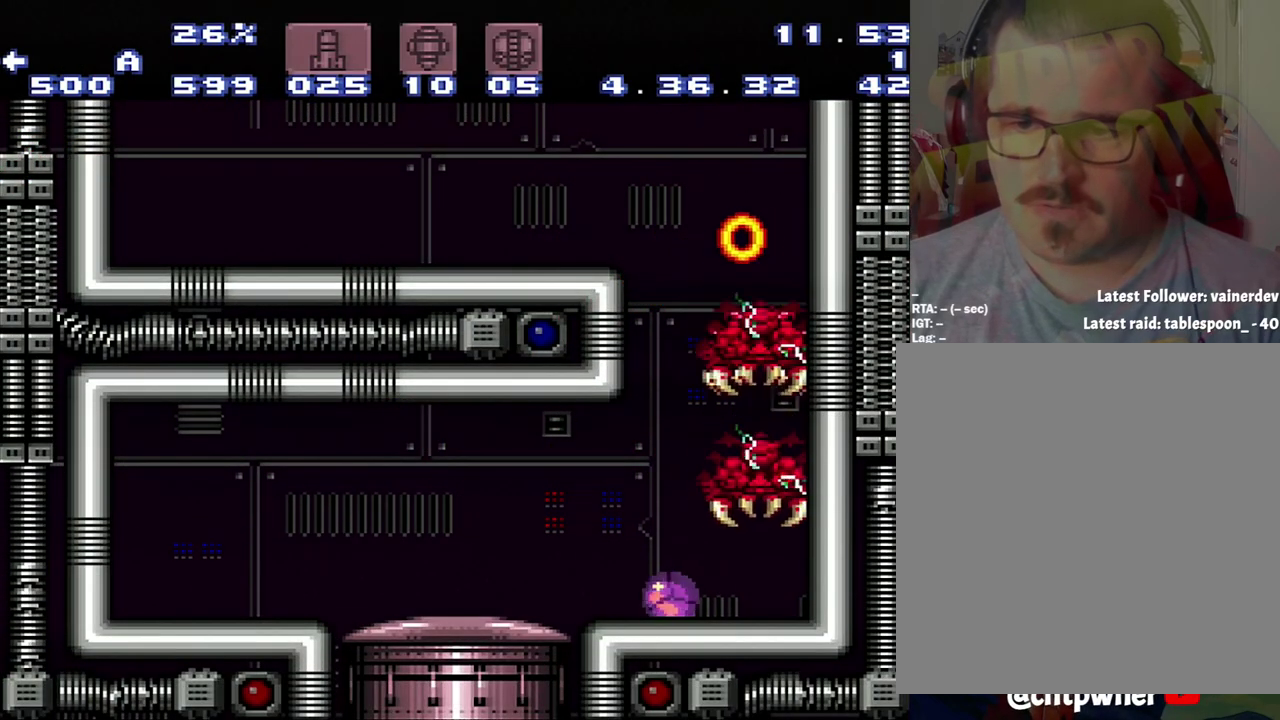
{"buttons": ["A", "DPAD_LEFT"], "events": [[67, "DPAD_UP", "down"], [100, "DPAD_LEFT", "up"], [267, "DPAD_LEFT", "down"], [267, "DPAD_UP", "up"]]}
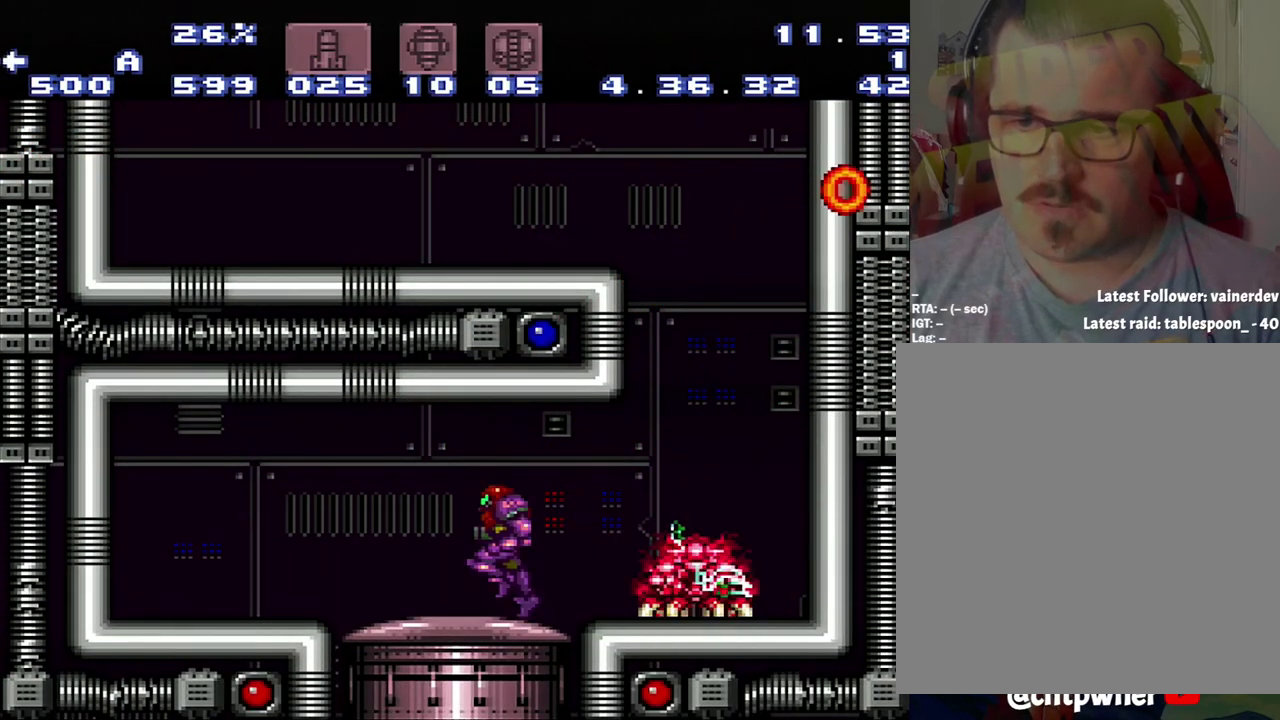
{"buttons": ["A", "L1", "DPAD_RIGHT"], "events": [[117, "DPAD_LEFT", "up"], [117, "DPAD_RIGHT", "down"], [317, "L1", "down"]]}
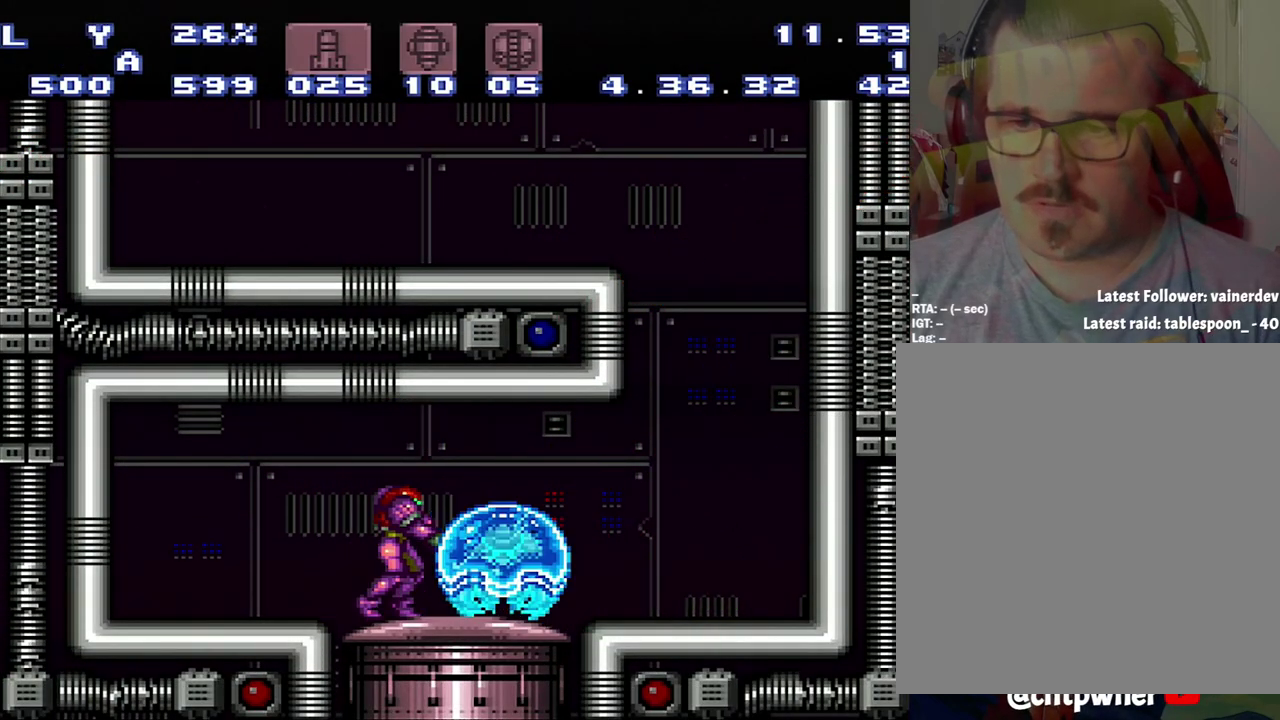
{"buttons": ["A", "L1", "DPAD_RIGHT"], "events": []}
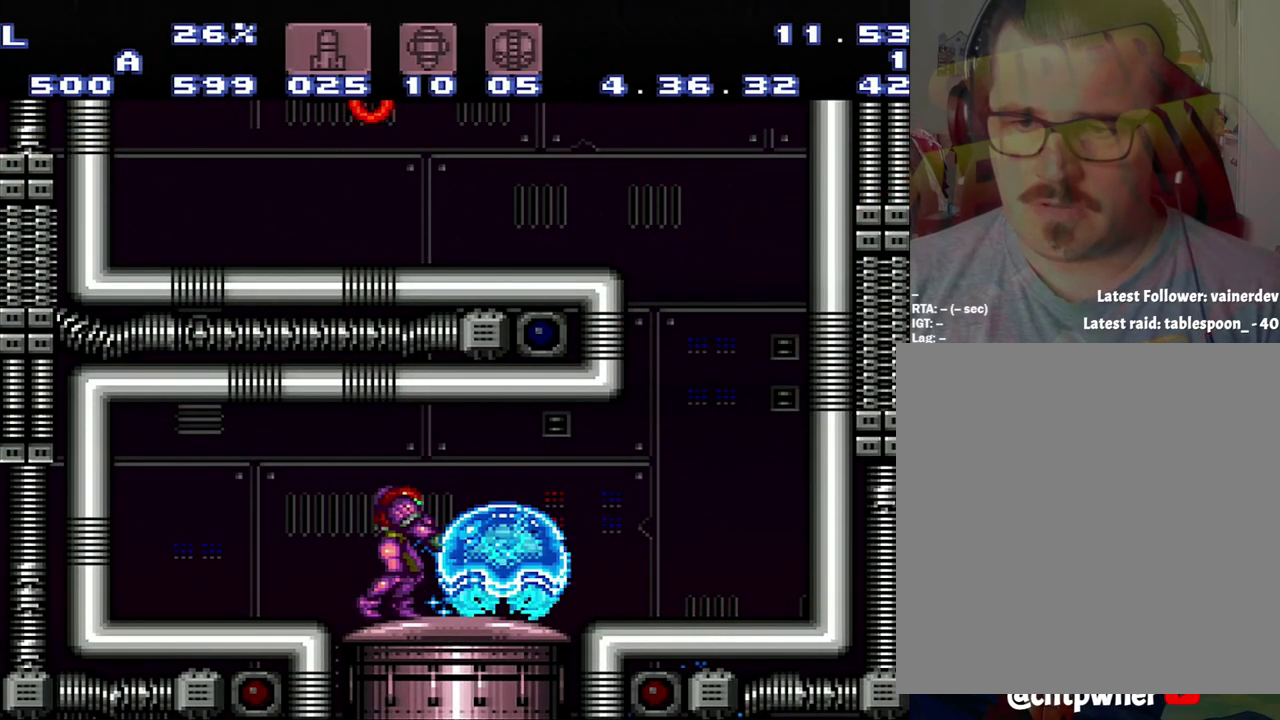
{"buttons": ["Y", "L1", "DPAD_RIGHT"], "events": [[250, "DPAD_RIGHT", "up"], [250, "X", "down"], [400, "A", "up"], [400, "X", "up"], [433, "DPAD_RIGHT", "down"], [500, "Y", "down"]]}
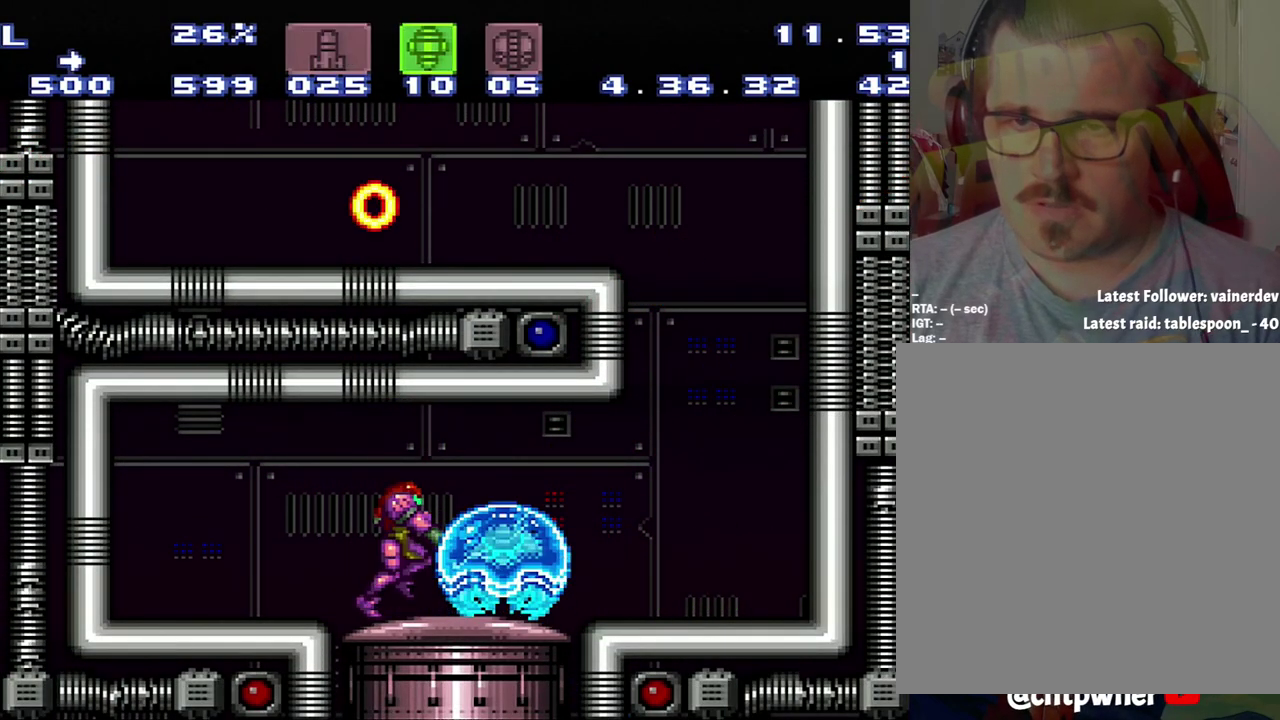
{"buttons": ["A"], "events": [[167, "A", "down"], [167, "DPAD_RIGHT", "up"], [167, "Y", "up"], [450, "L1", "up"]]}
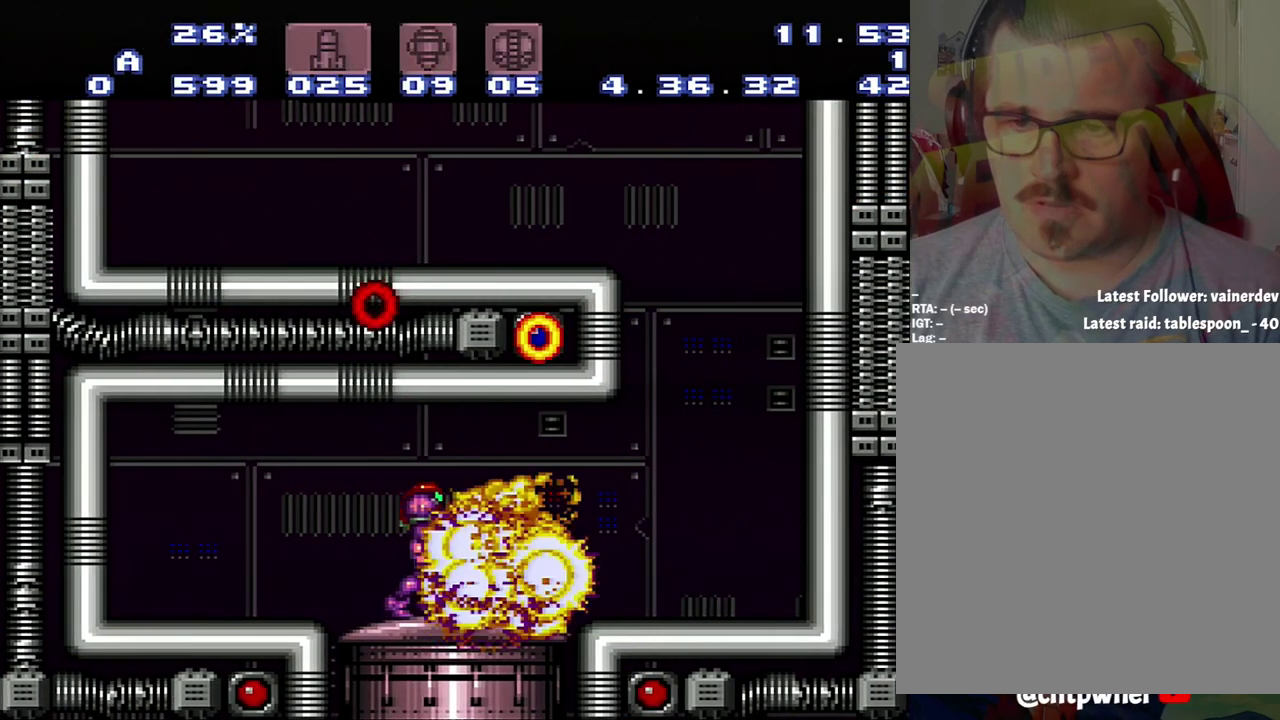
{"buttons": ["A", "DPAD_LEFT"], "events": [[33, "DPAD_RIGHT", "down"], [483, "DPAD_RIGHT", "up"], [500, "DPAD_LEFT", "down"]]}
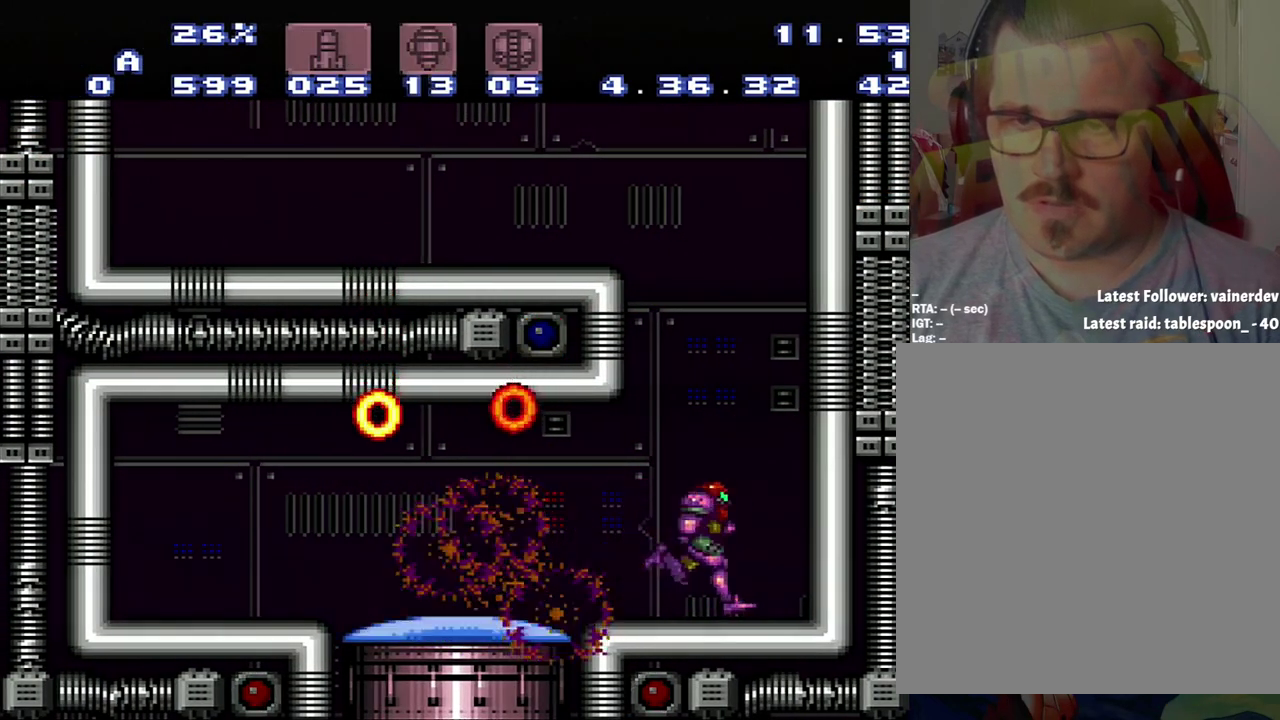
{"buttons": ["A", "Y", "L1"], "events": [[250, "DPAD_LEFT", "up"], [250, "L1", "down"], [250, "Y", "down"]]}
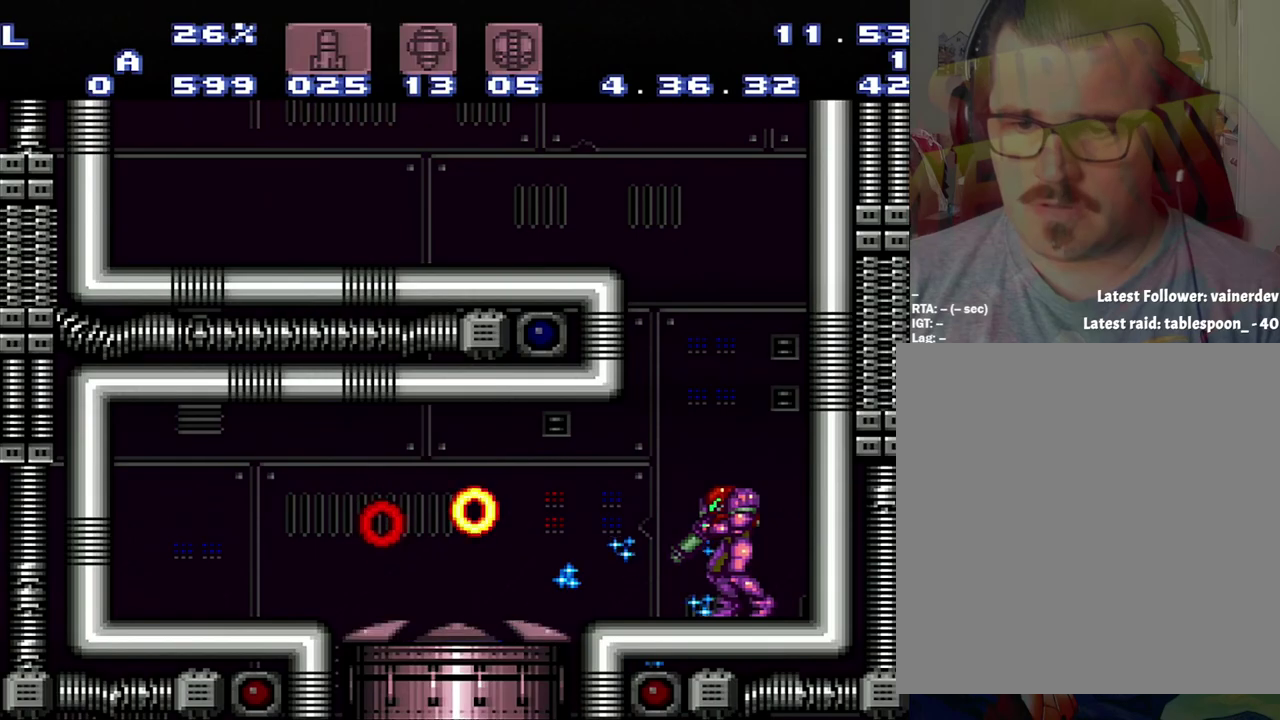
{"buttons": ["A", "DPAD_LEFT"], "events": [[33, "Y", "up"], [300, "DPAD_LEFT", "down"], [350, "L1", "up"]]}
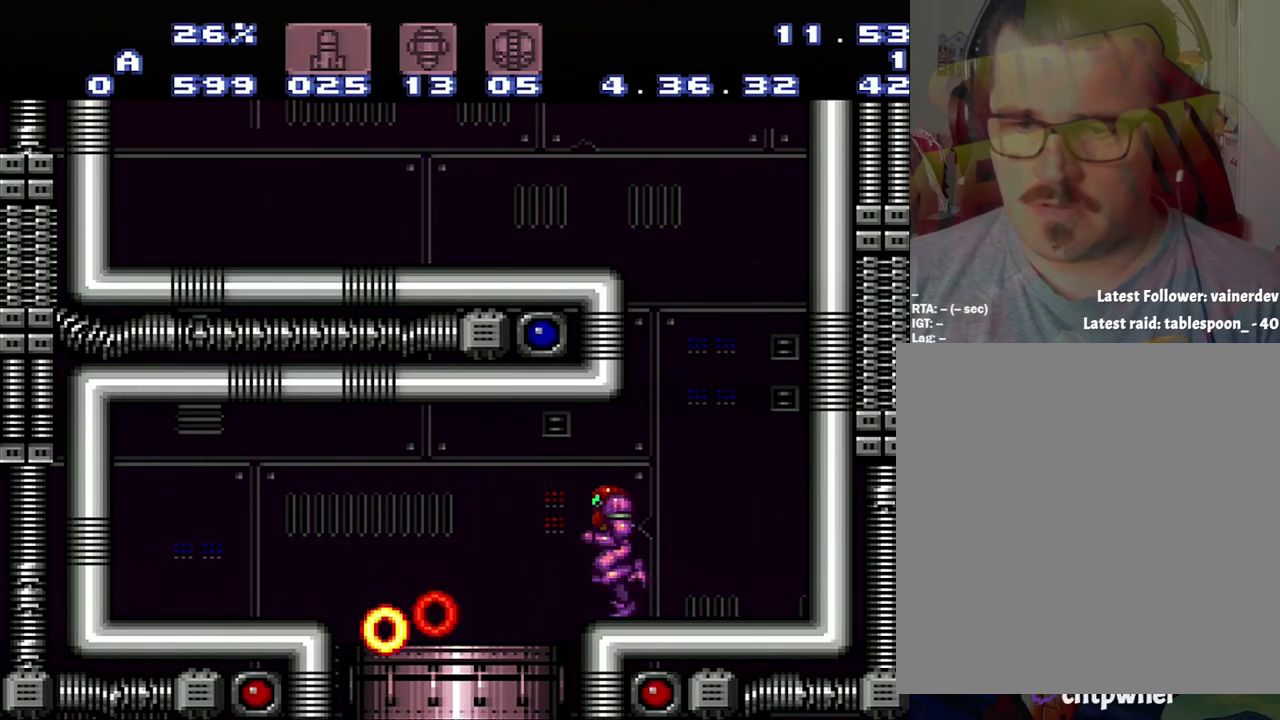
{"buttons": ["A", "DPAD_RIGHT"], "events": [[150, "A", "up"], [150, "DPAD_LEFT", "up"], [150, "L1", "down"], [150, "Y", "down"], [333, "L1", "up"], [333, "Y", "up"], [417, "DPAD_RIGHT", "down"], [450, "A", "down"]]}
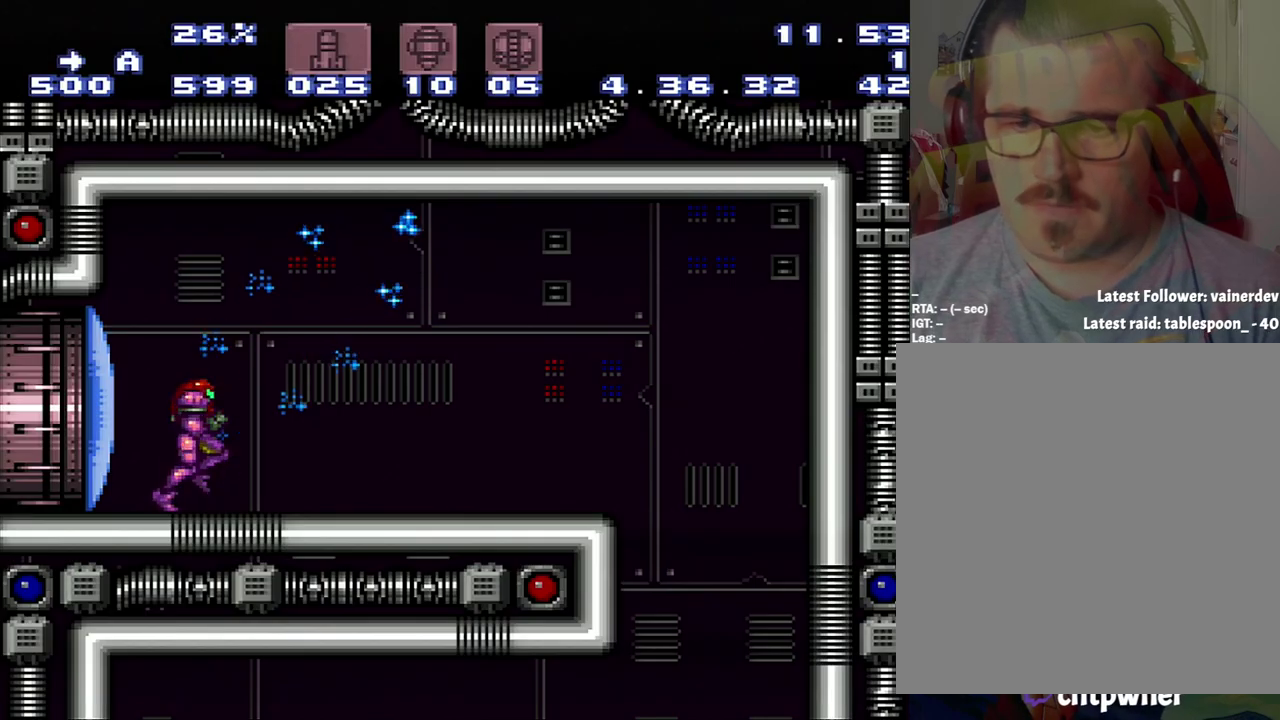
{"buttons": ["A", "DPAD_RIGHT"], "events": []}